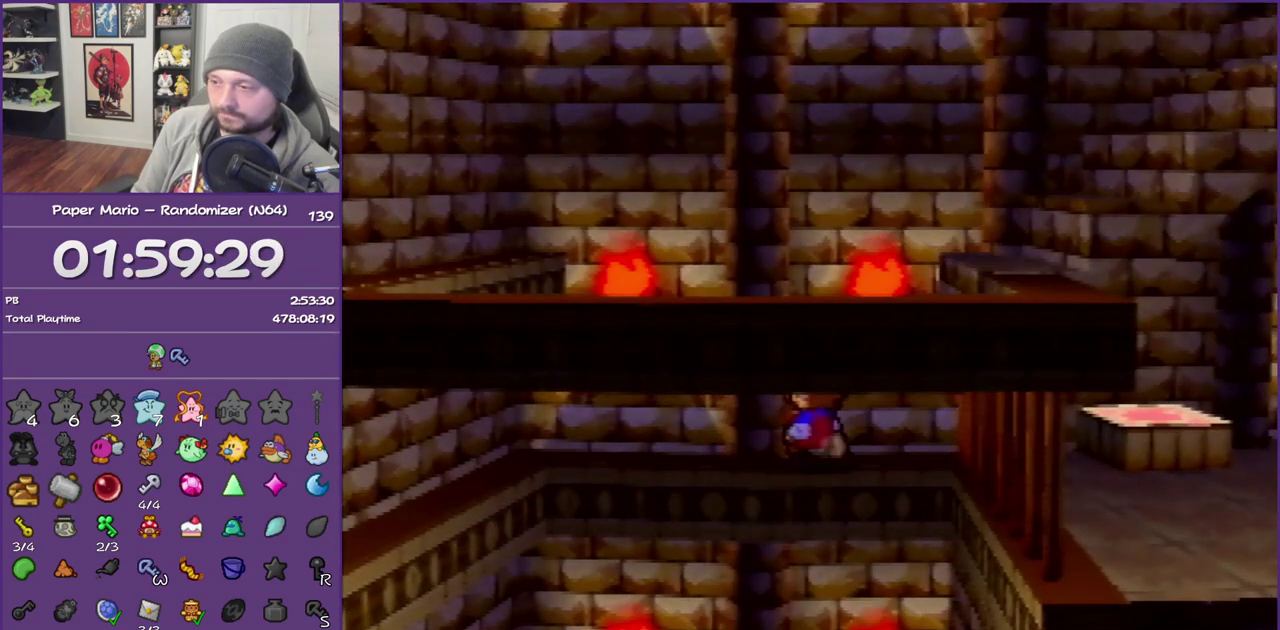
Gameplay with a controller (Nintendo layout); each line is a JSON object with the inputs held at the frame after it. "events" lists button and stick changes between this image and that frame as [ms after this image, input, new state], when the widget could be followed in between. This overlay highlights the sticks when they move; stick clicks (L3) are not distinguishable. Not read: L3 R3.
{"buttons": [], "left_stick": "up-left", "events": [[200, "left_stick", "up-left"]]}
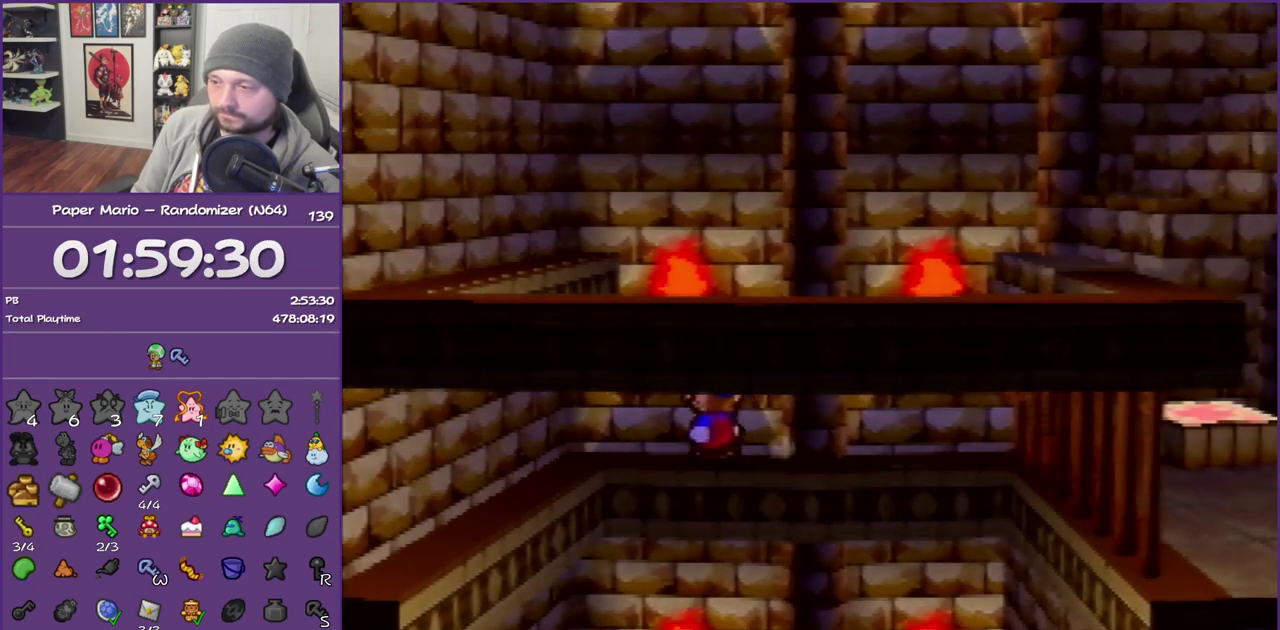
{"buttons": ["Z"], "left_stick": "down-left", "events": [[17, "left_stick", "left"], [200, "left_stick", "down-left"], [350, "Z", "down"]]}
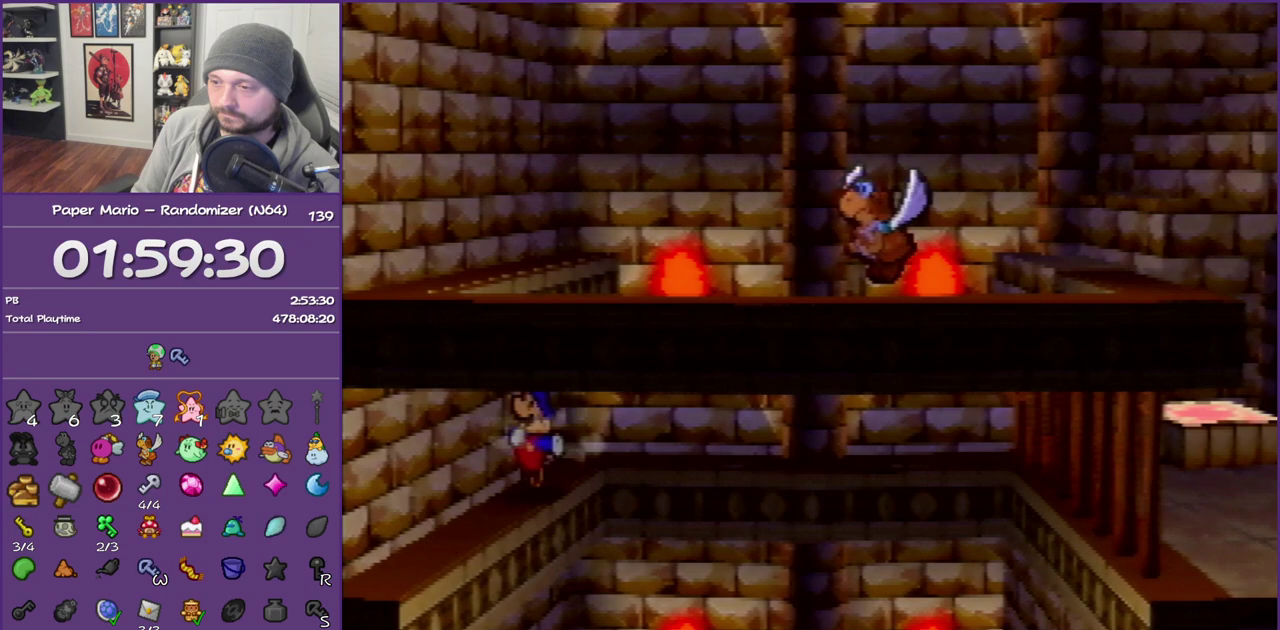
{"buttons": [], "left_stick": "up-left", "events": [[233, "Z", "up"], [300, "left_stick", "left"], [317, "A", "down"], [417, "A", "up"], [450, "left_stick", "up-left"]]}
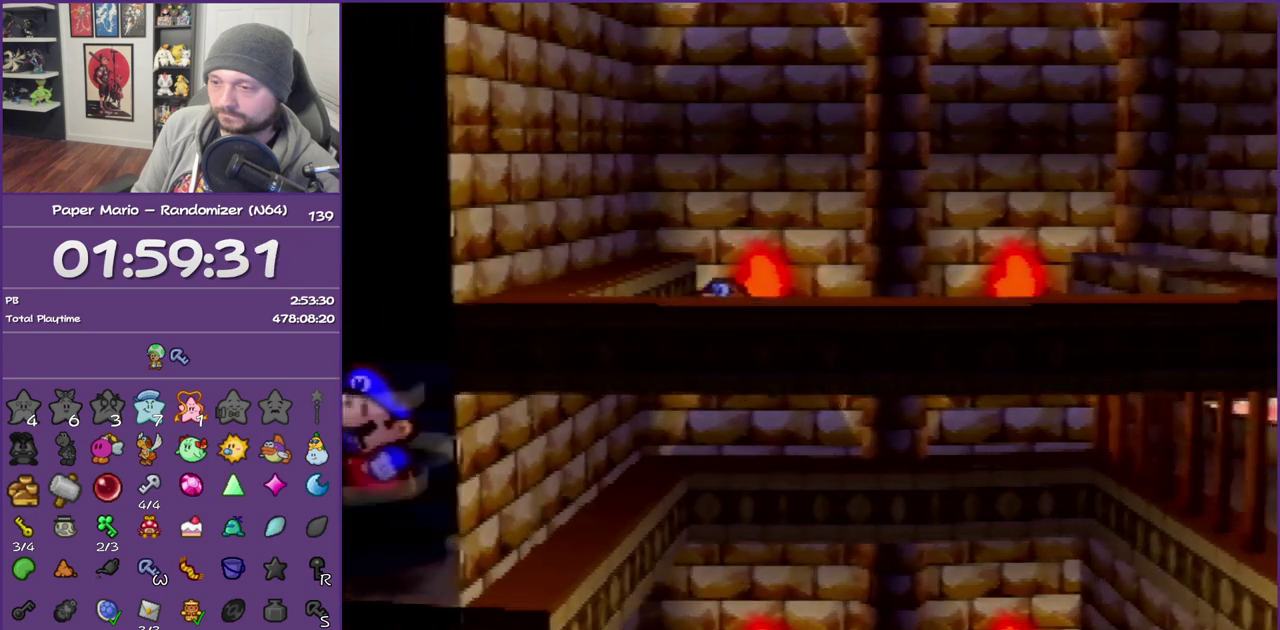
{"buttons": ["Z"], "left_stick": "up-left", "events": [[333, "Z", "down"]]}
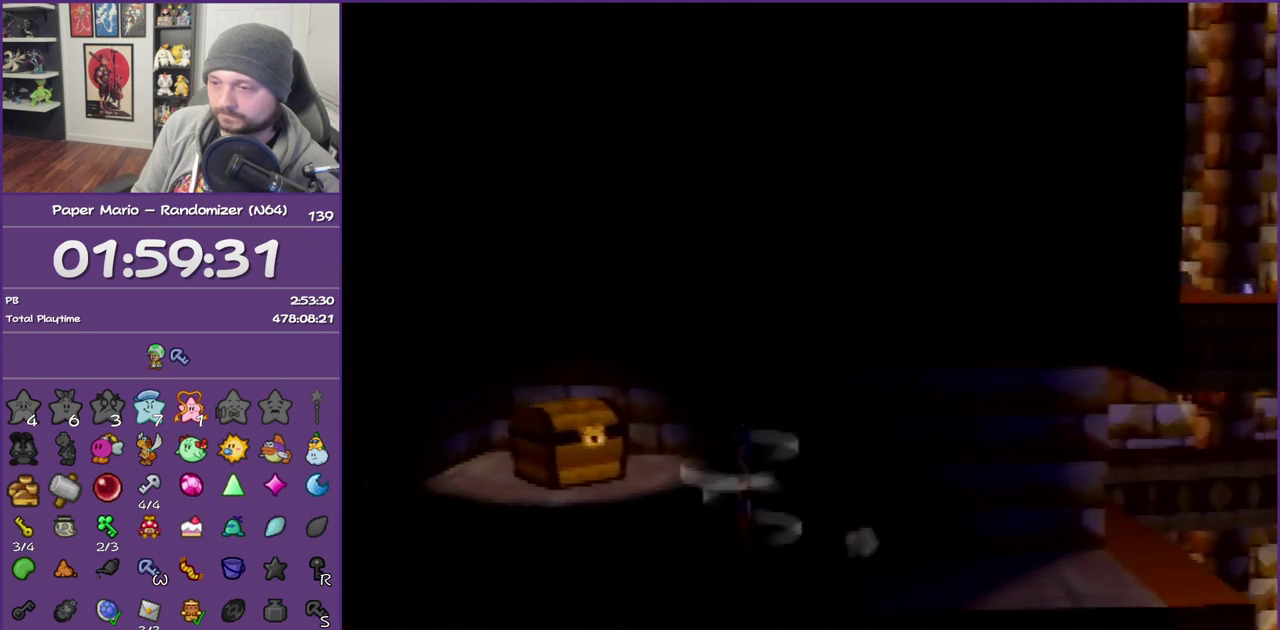
{"buttons": [], "left_stick": "up-left", "events": [[33, "Z", "up"], [33, "left_stick", "up"], [83, "A", "down"], [167, "A", "up"], [500, "left_stick", "up-left"]]}
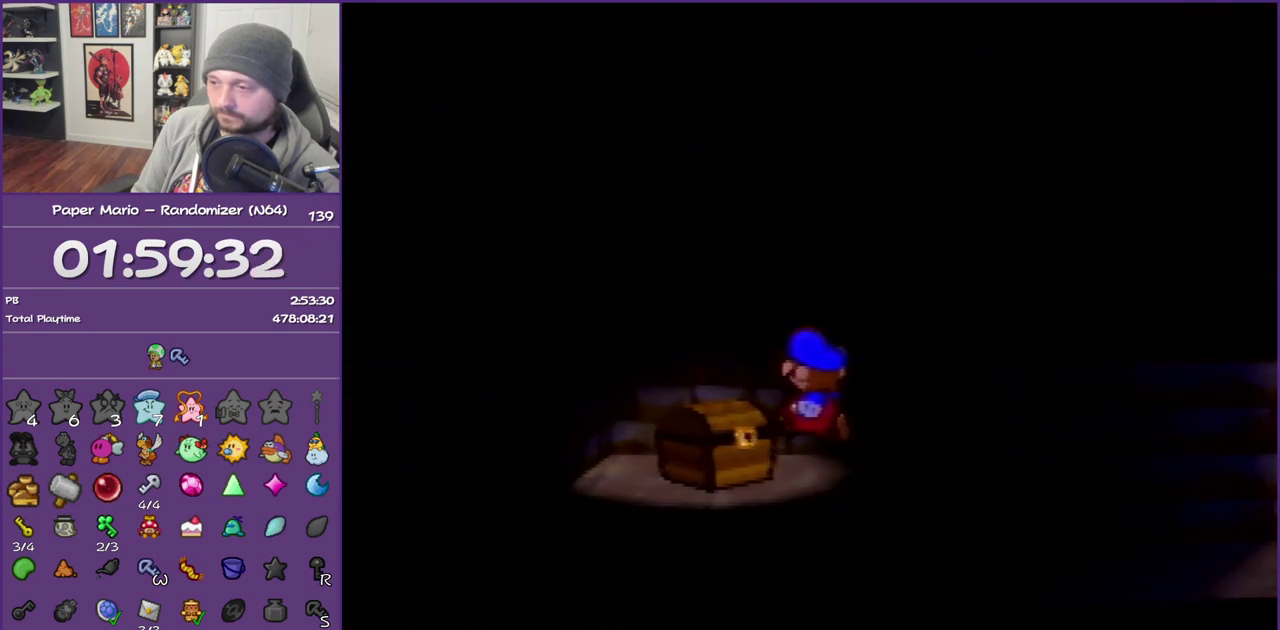
{"buttons": [], "left_stick": "center", "events": [[133, "A", "down"], [167, "left_stick", "center"], [250, "A", "up"]]}
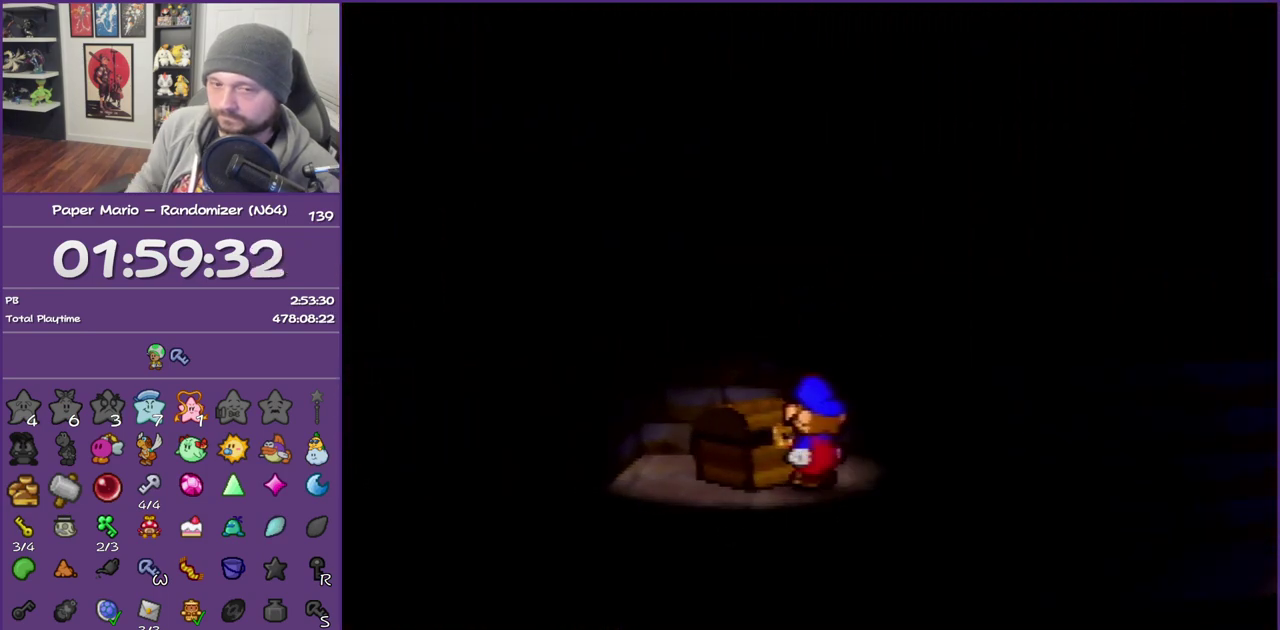
{"buttons": [], "left_stick": "center", "events": []}
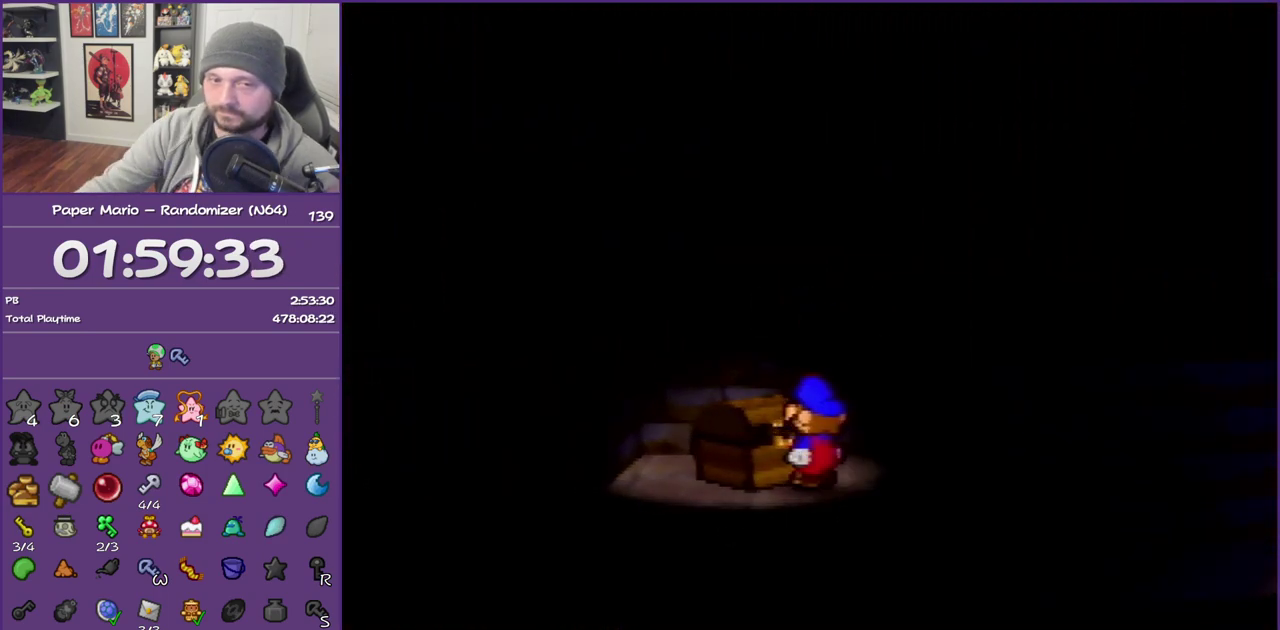
{"buttons": [], "left_stick": "center", "events": []}
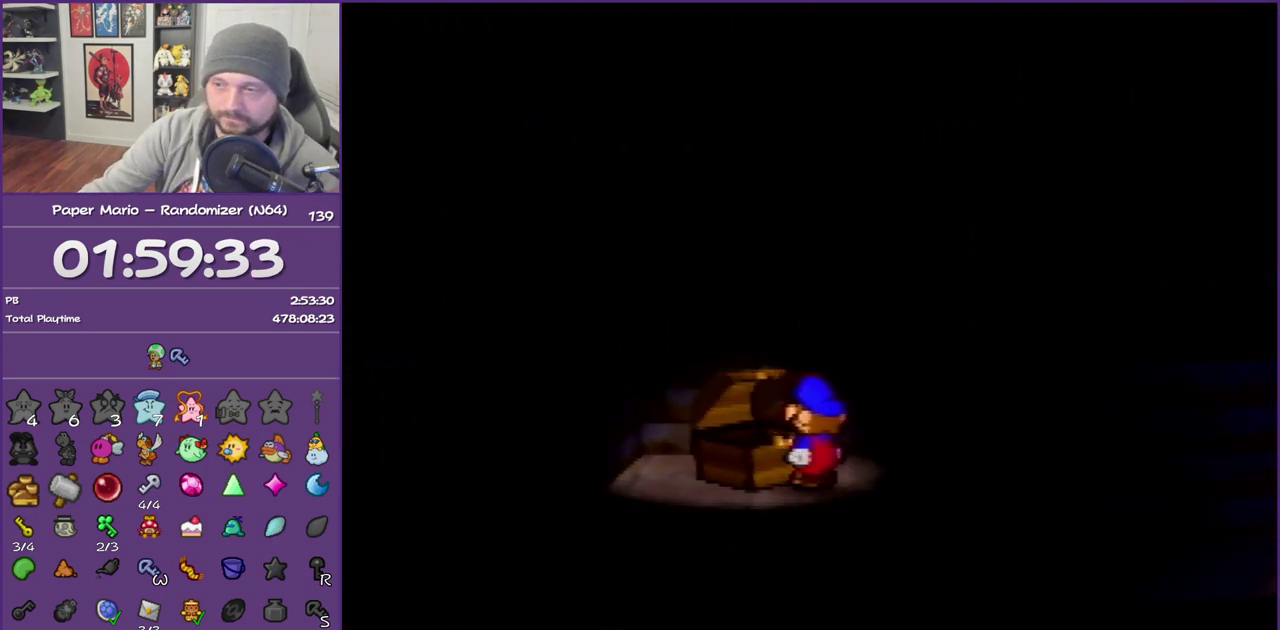
{"buttons": [], "left_stick": "center", "events": []}
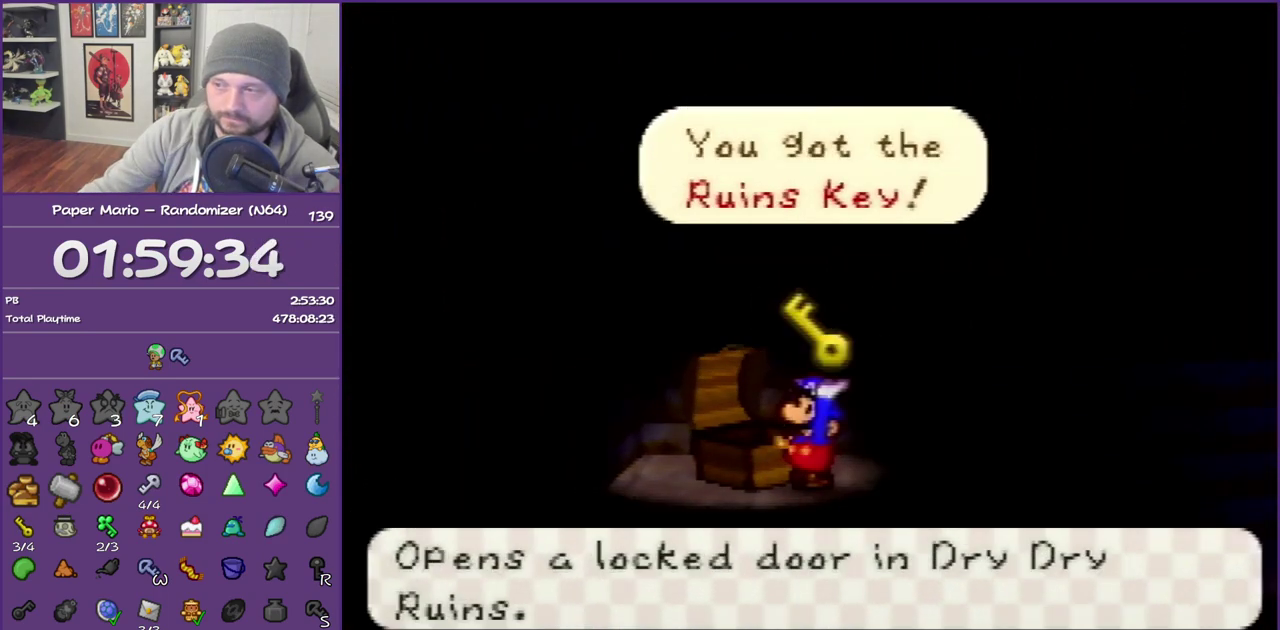
{"buttons": [], "left_stick": "center", "events": []}
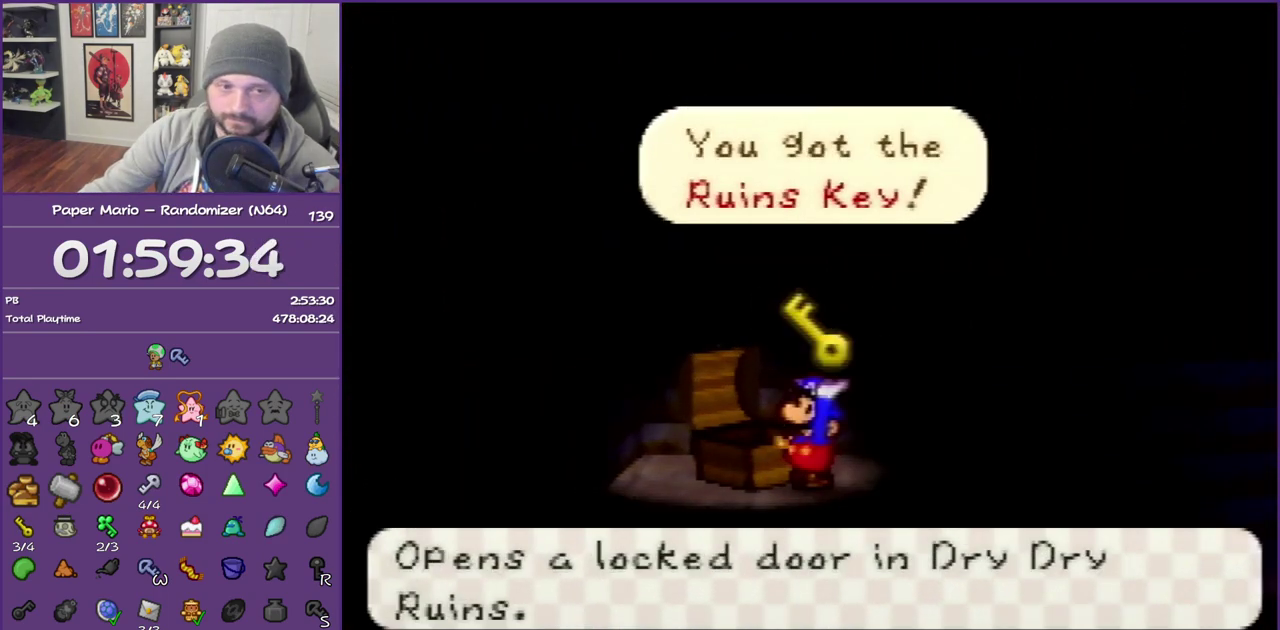
{"buttons": [], "left_stick": "center", "events": []}
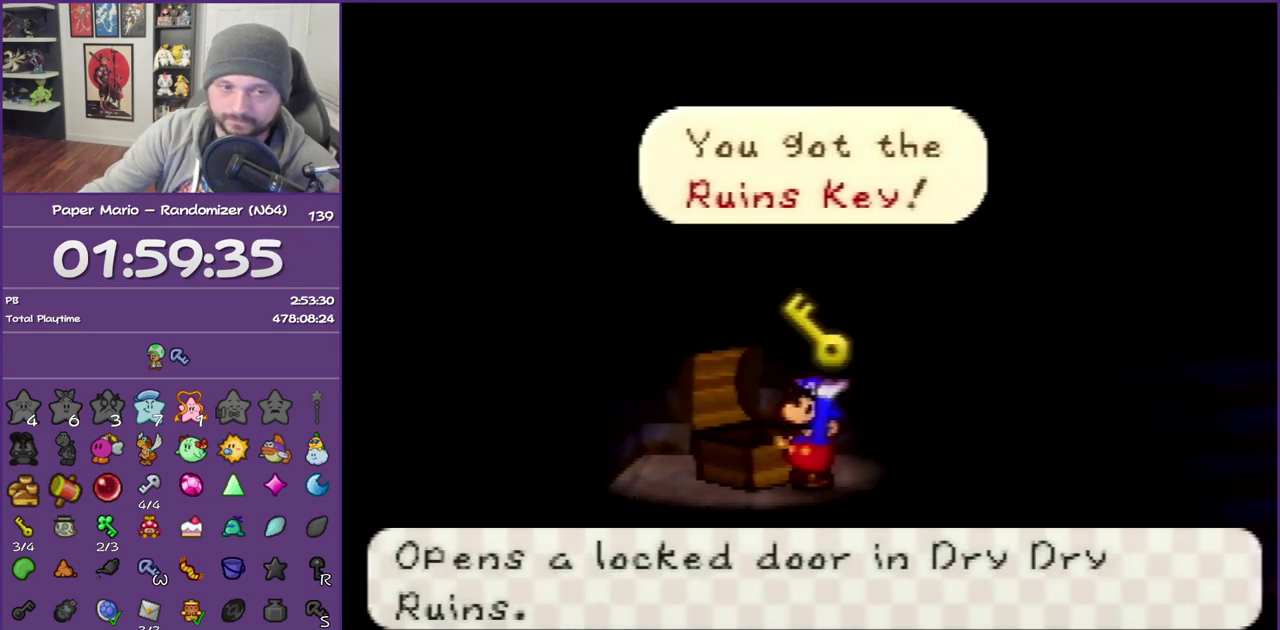
{"buttons": [], "left_stick": "center", "events": []}
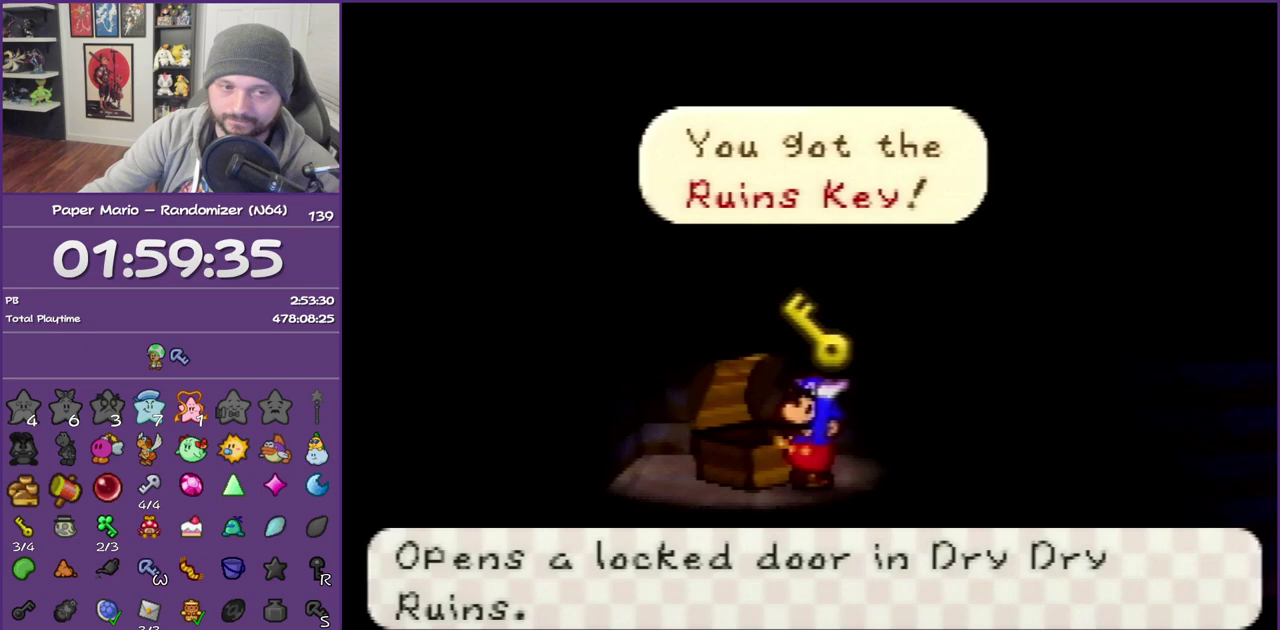
{"buttons": [], "left_stick": "down", "events": [[383, "left_stick", "down"]]}
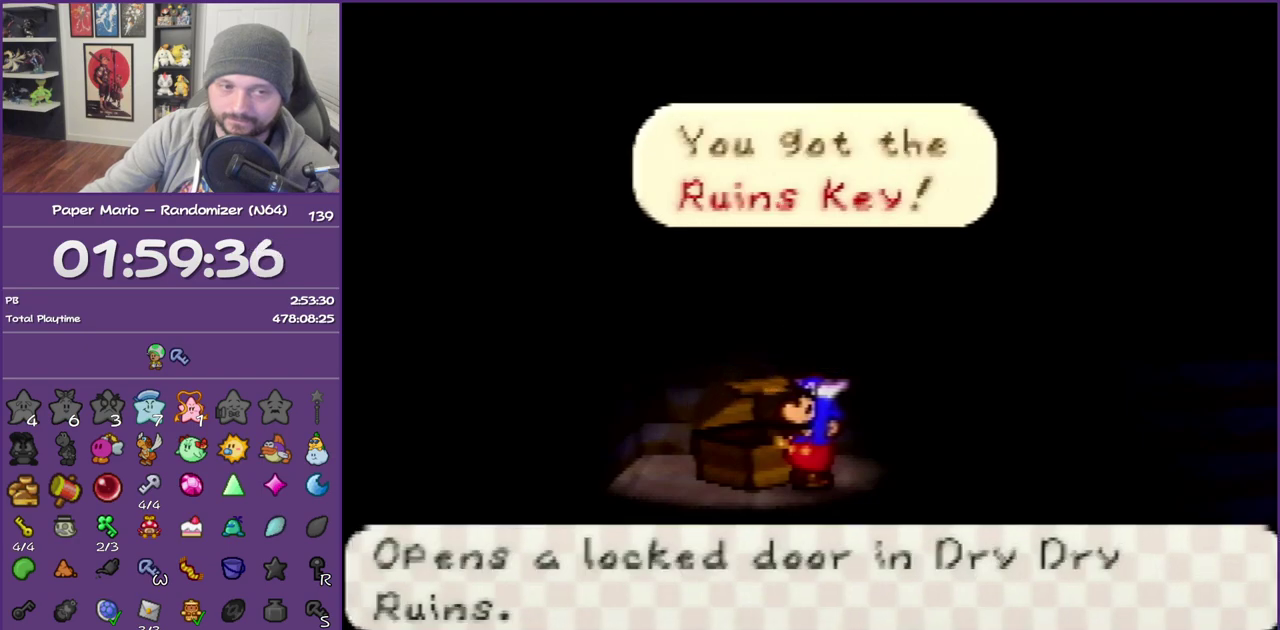
{"buttons": [], "left_stick": "down", "events": []}
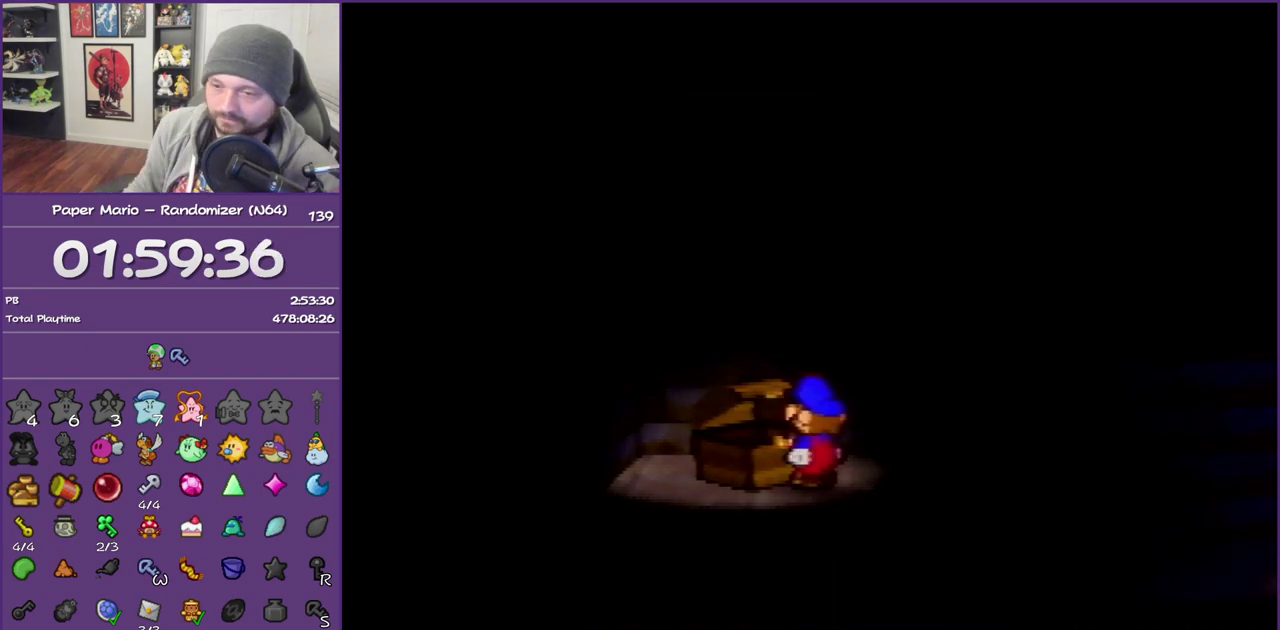
{"buttons": [], "left_stick": "down", "events": []}
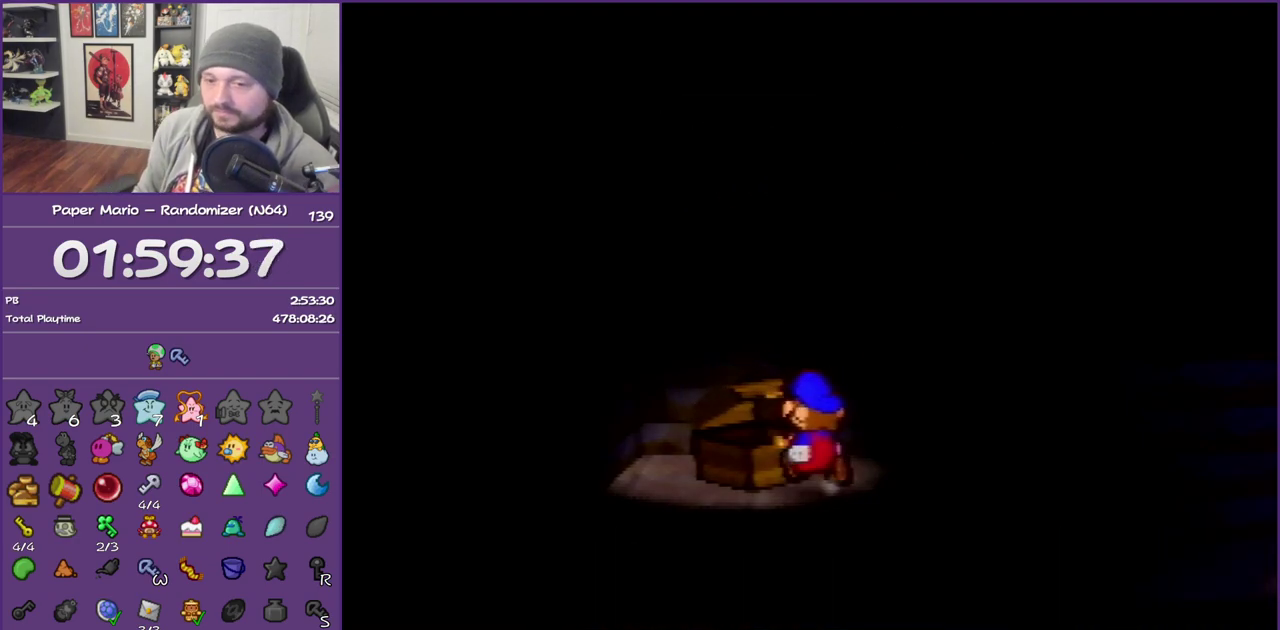
{"buttons": [], "left_stick": "right", "events": [[433, "left_stick", "down-right"], [483, "left_stick", "right"]]}
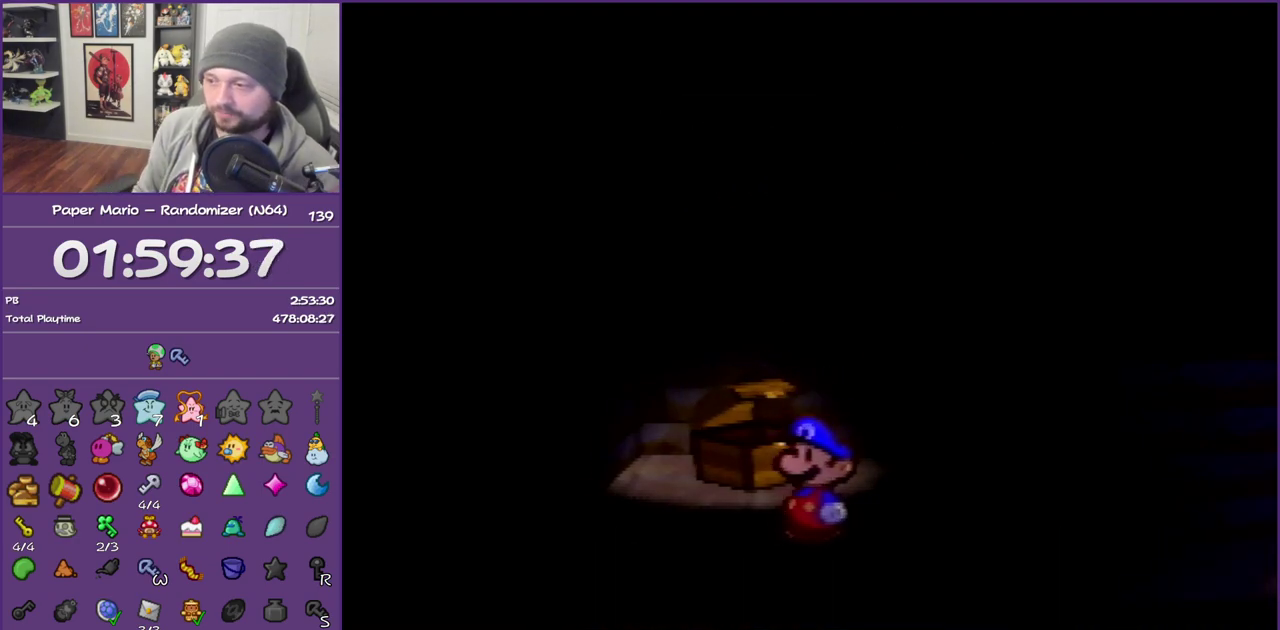
{"buttons": [], "left_stick": "up-right", "events": [[117, "Z", "down"], [117, "left_stick", "up-right"], [267, "Z", "up"], [333, "Z", "down"], [433, "Z", "up"]]}
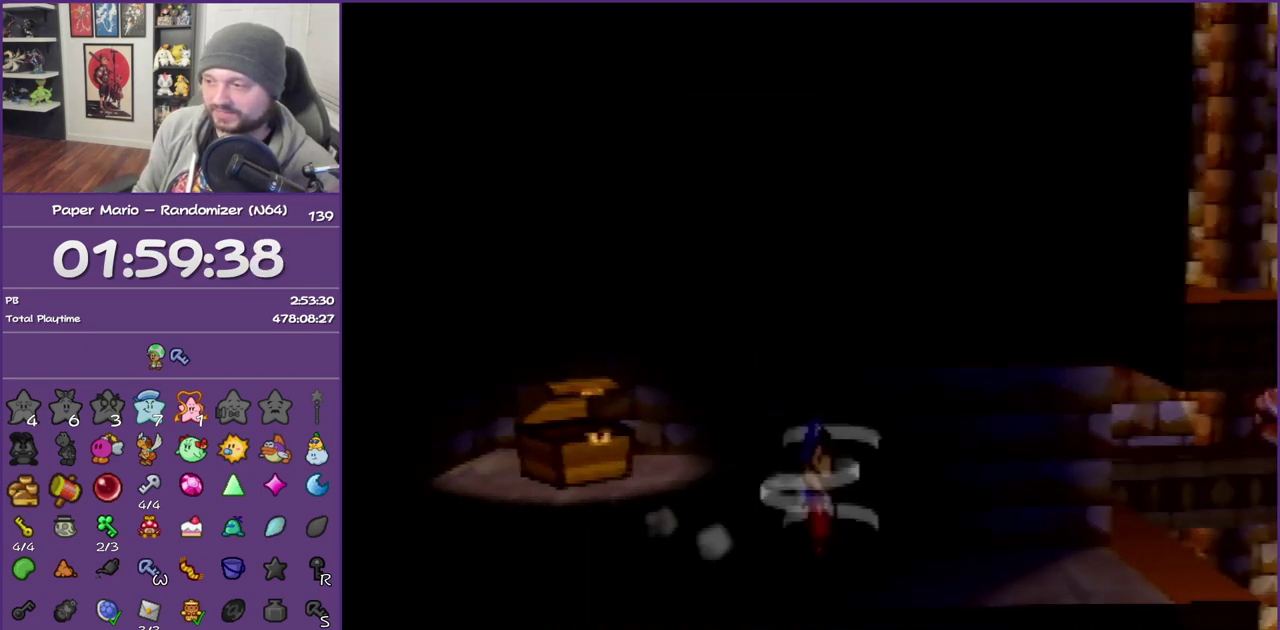
{"buttons": [], "left_stick": "up-right", "events": [[50, "left_stick", "down-right"], [150, "left_stick", "right"], [217, "left_stick", "up-right"], [367, "Z", "down"], [483, "Z", "up"]]}
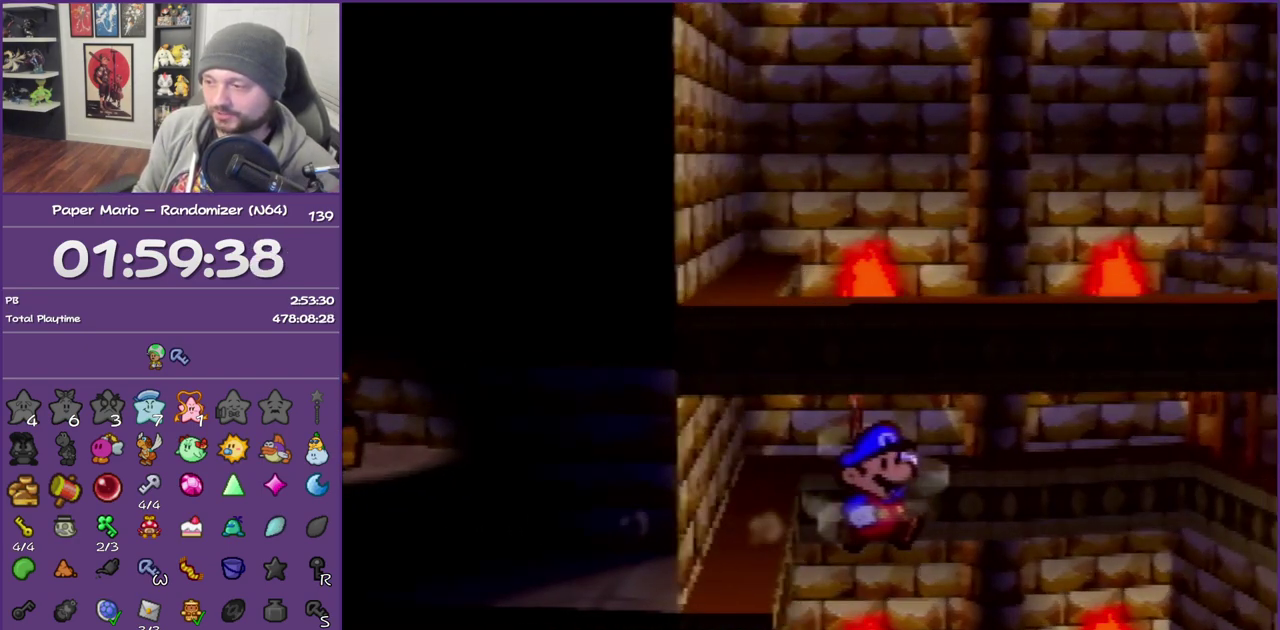
{"buttons": [], "left_stick": "up", "events": [[50, "Z", "down"], [217, "Z", "up"], [233, "left_stick", "up"]]}
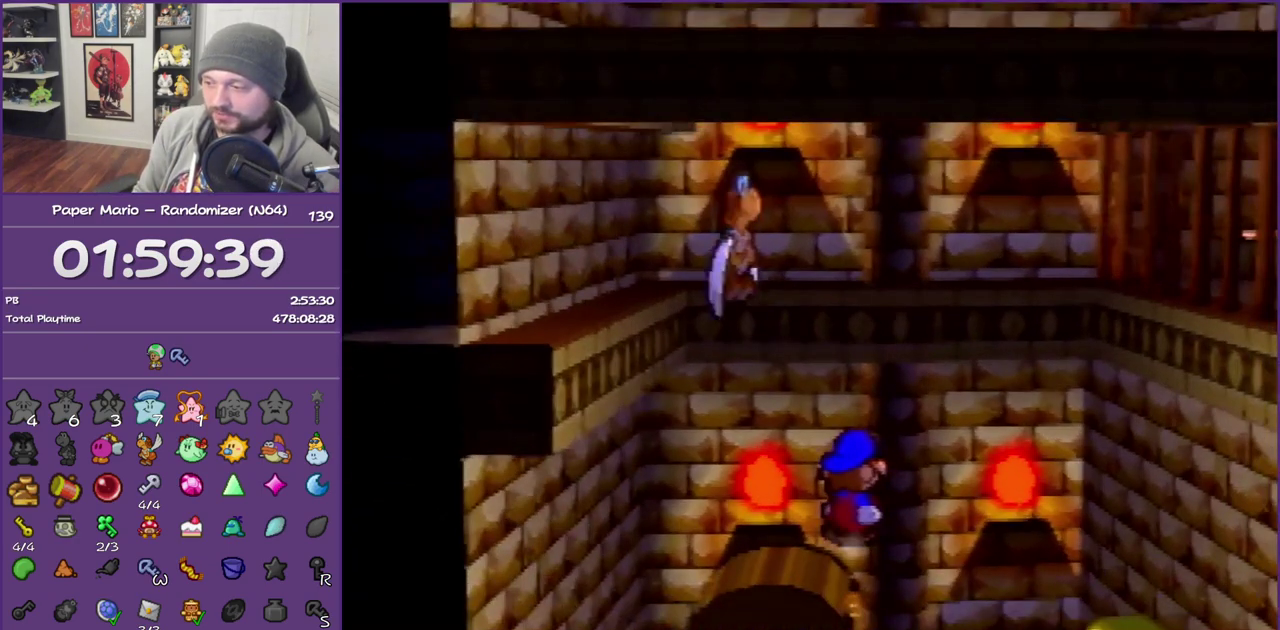
{"buttons": [], "left_stick": "down", "events": [[83, "left_stick", "center"], [300, "left_stick", "down"]]}
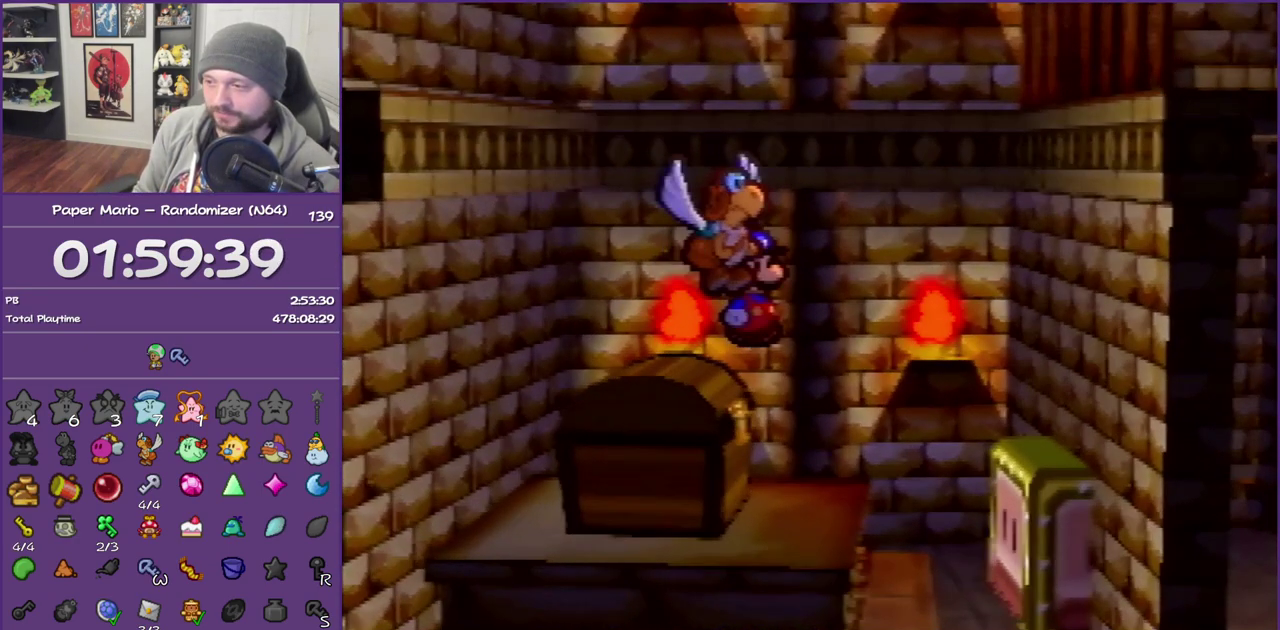
{"buttons": [], "left_stick": "center", "events": [[50, "left_stick", "center"], [267, "left_stick", "right"], [433, "left_stick", "center"]]}
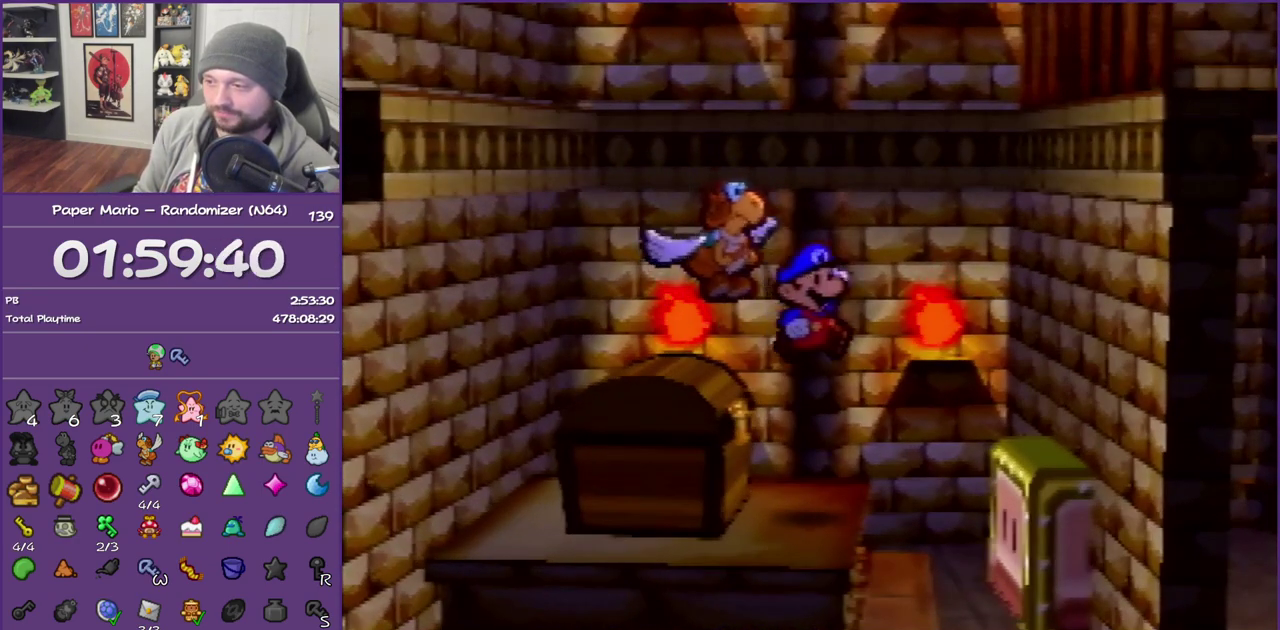
{"buttons": ["B"], "left_stick": "center", "events": [[50, "left_stick", "left"], [333, "A", "down"], [367, "left_stick", "center"], [450, "B", "down"], [483, "A", "up"]]}
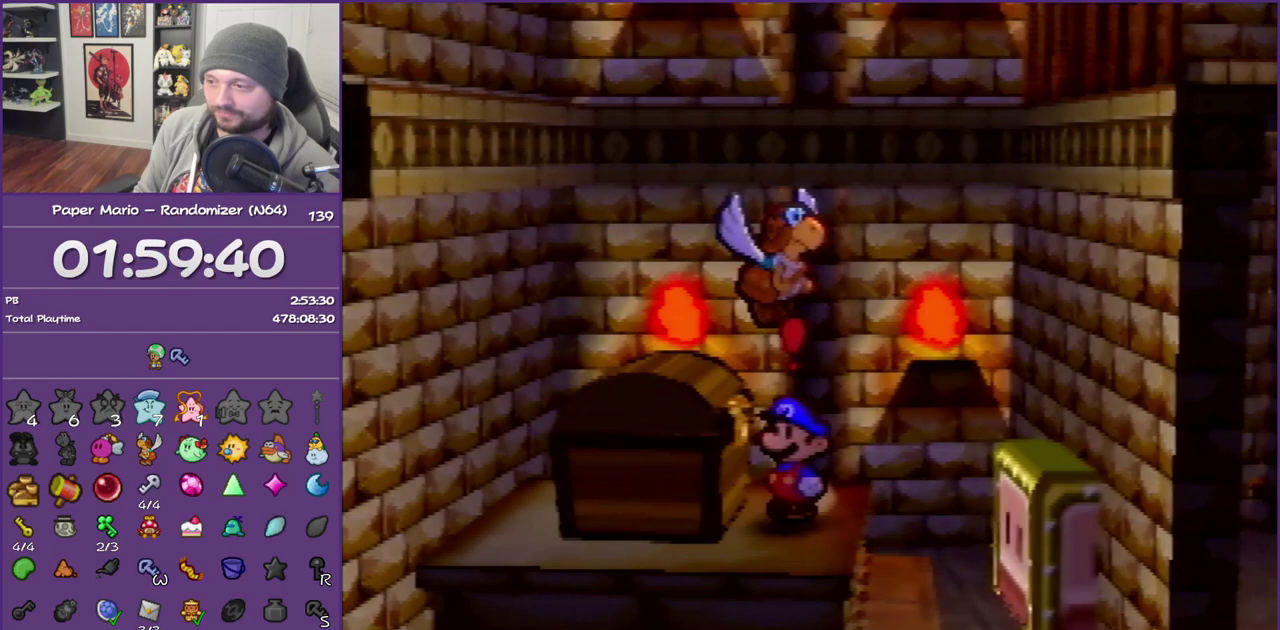
{"buttons": ["B"], "left_stick": "center", "events": []}
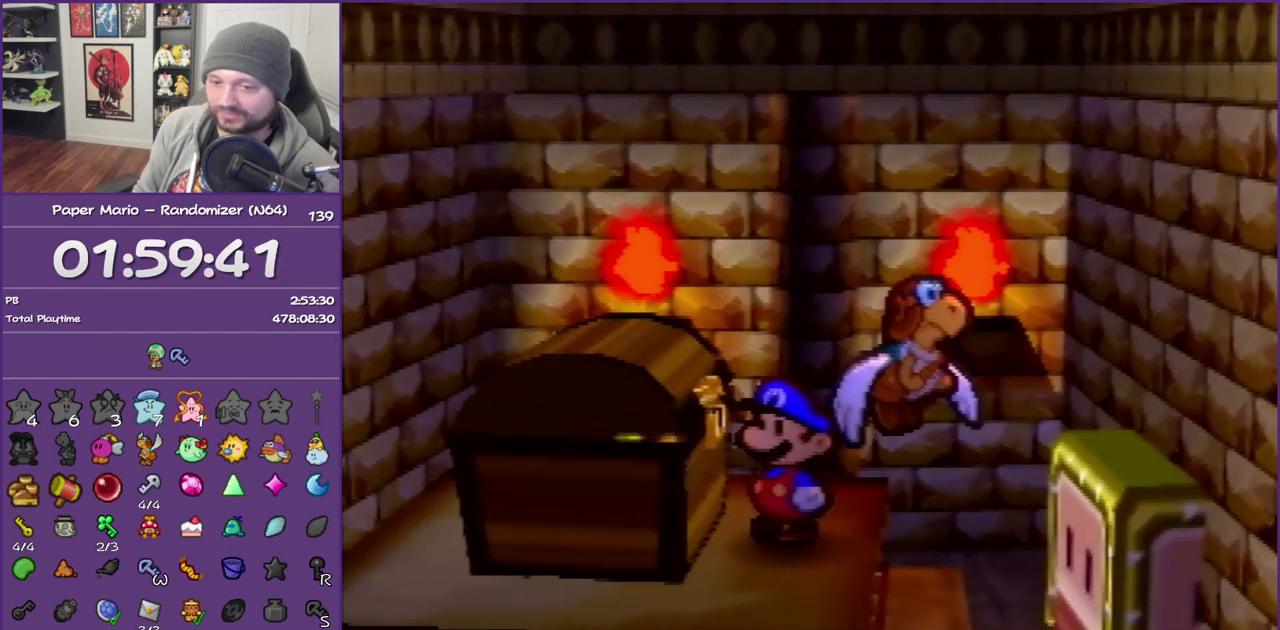
{"buttons": ["B"], "left_stick": "right", "events": [[400, "left_stick", "right"]]}
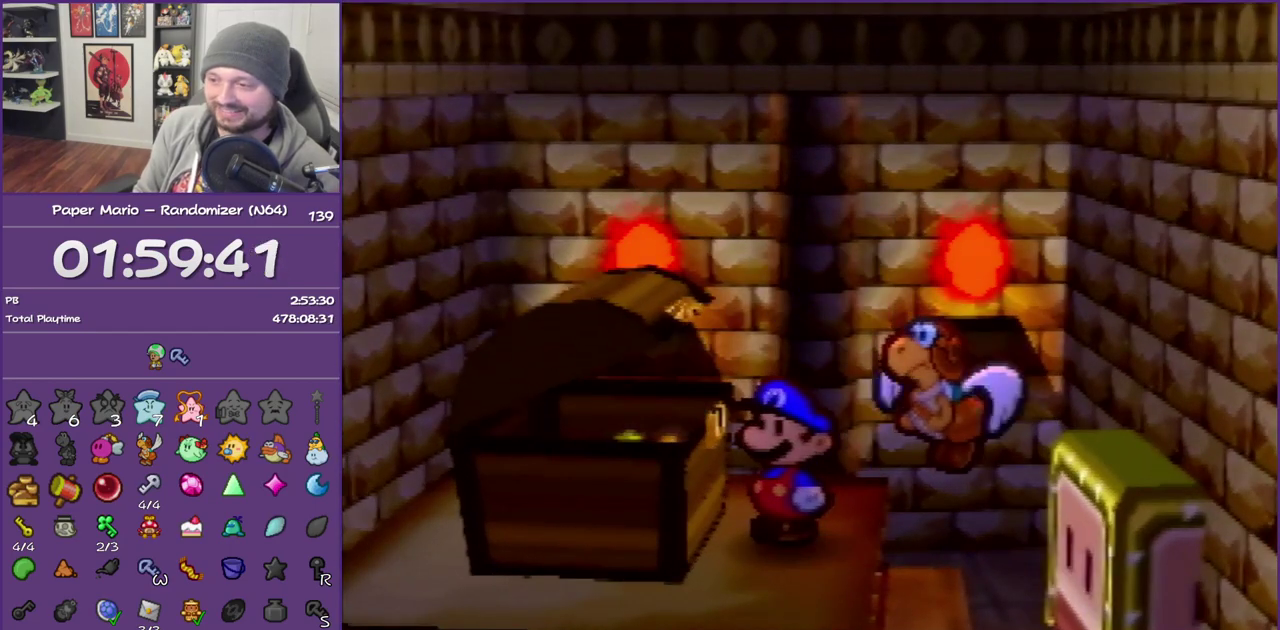
{"buttons": ["B"], "left_stick": "right", "events": []}
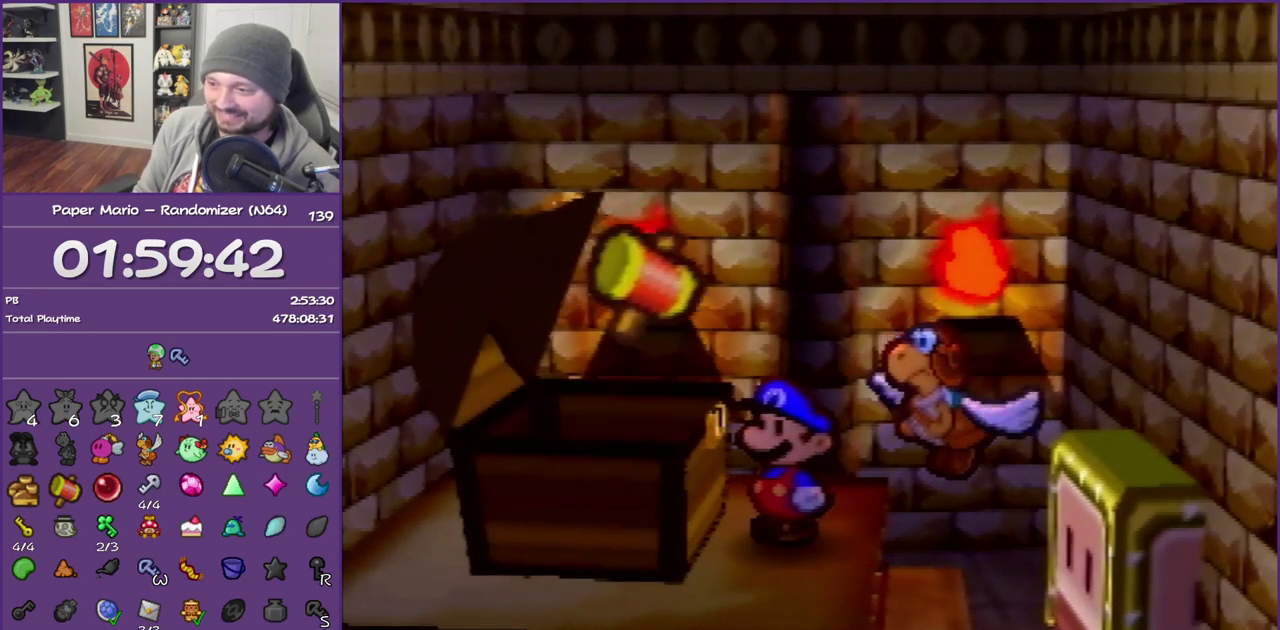
{"buttons": ["B"], "left_stick": "right", "events": []}
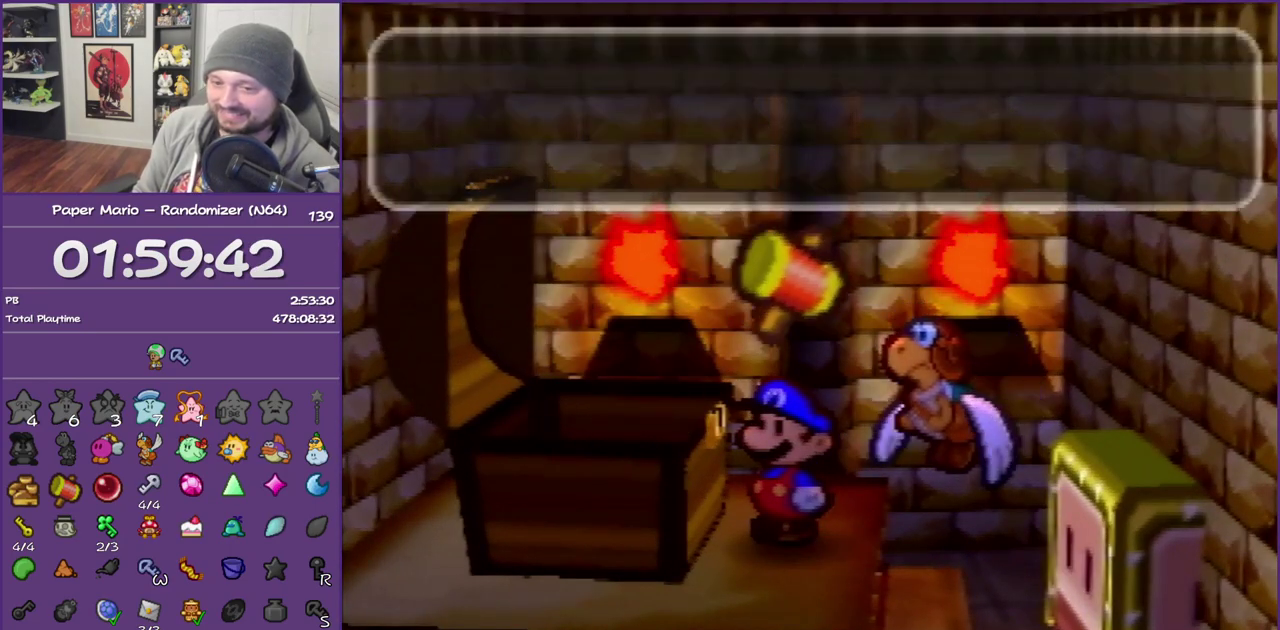
{"buttons": ["B"], "left_stick": "right", "events": []}